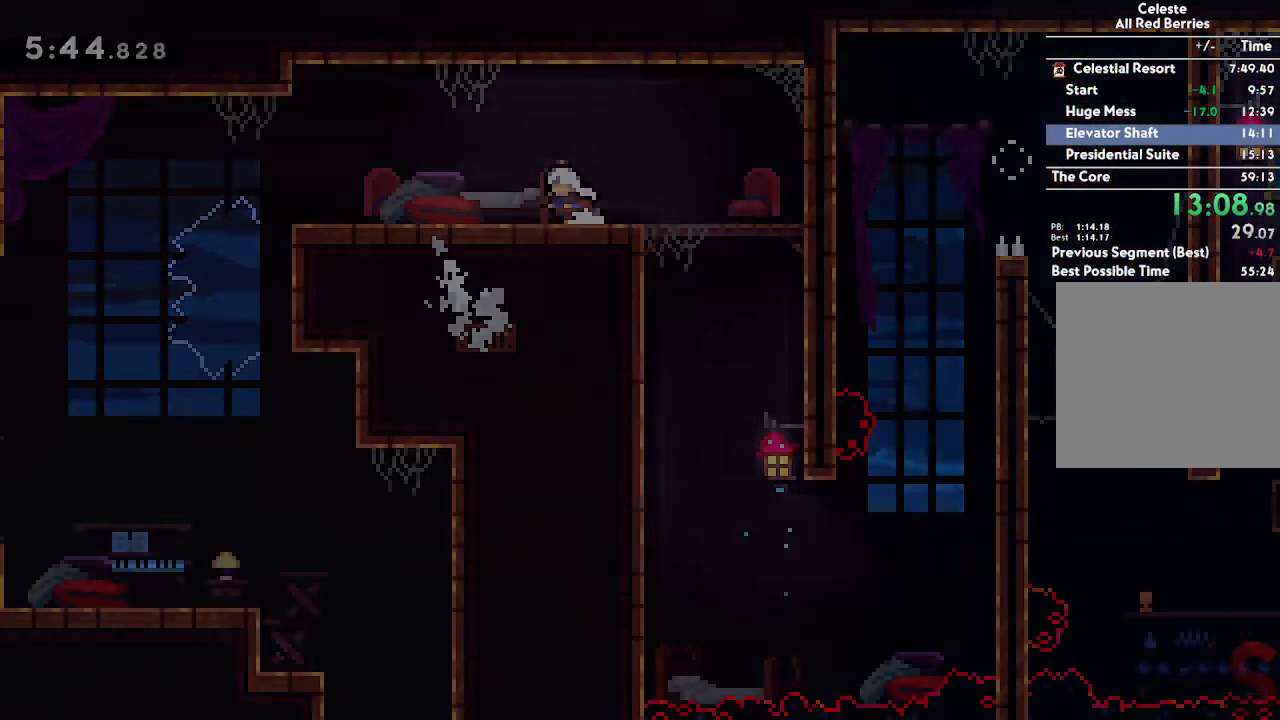
Gameplay with a controller (Xbox layout); each line is a JSON object with the inputs held at the frame after it. "events" lists button and stick changes between this image and that frame as [ms after this image, input, new state], when the widget could be followed in between. This overlay highlights the sticks when they move; stick clicks (L3 R3) are not distinguishable. Not read: DPAD_DOWN DPAD_LEFT DPAD_RIGHT HOME L1 L3 R3 SELECT START TOUCHPAD.
{"buttons": [], "left_stick": "right", "right_stick": "center", "events": [[500, "left_stick", "right"]]}
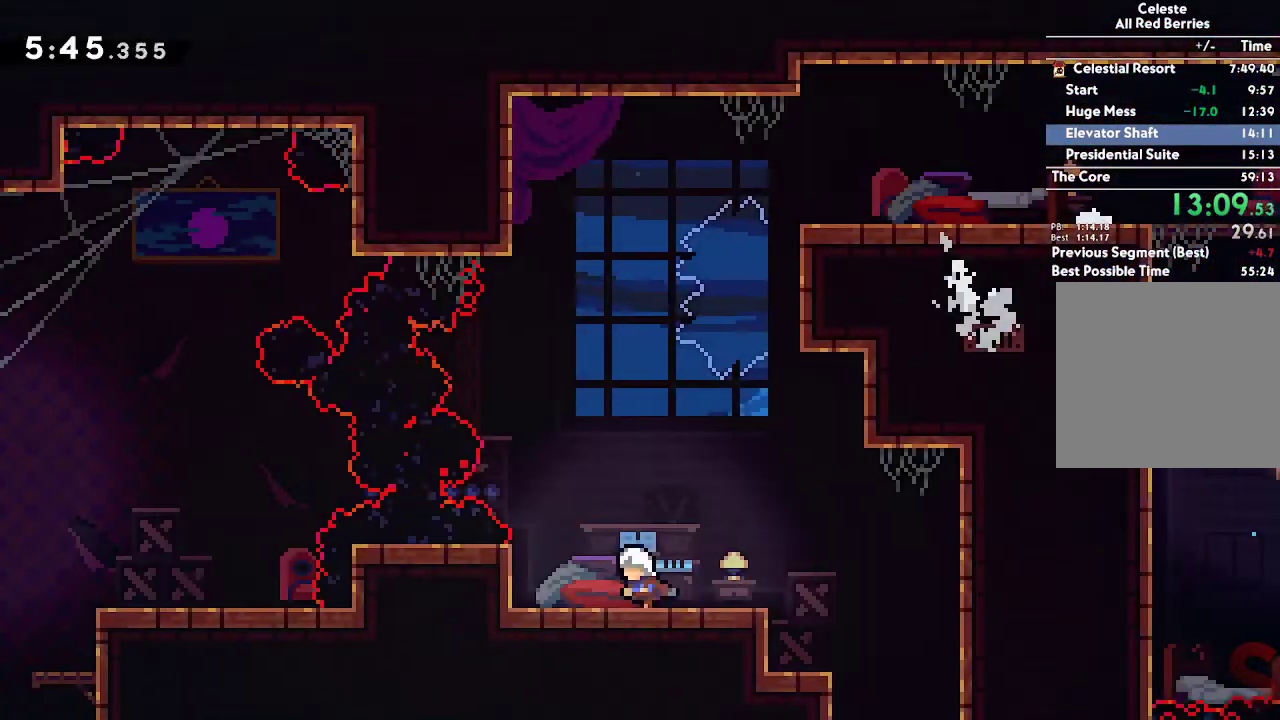
{"buttons": ["Y", "R1", "R2"], "left_stick": "down", "right_stick": "center"}
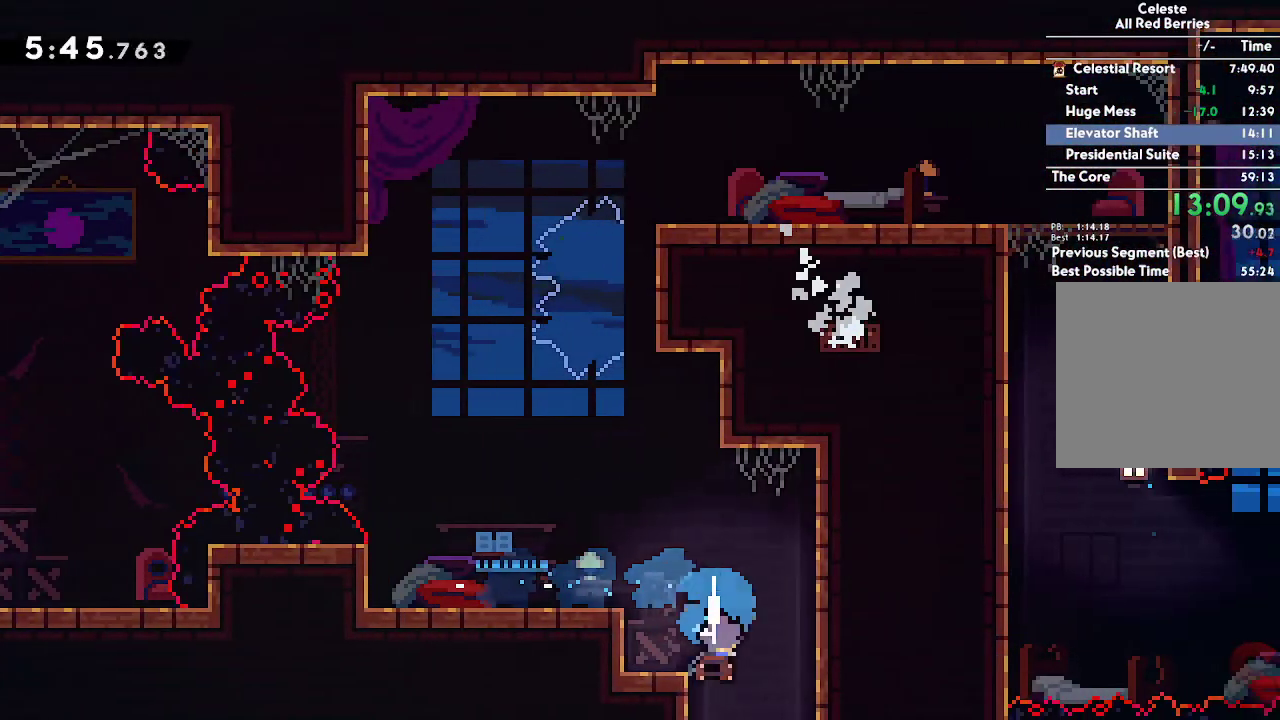
{"buttons": [], "left_stick": "down-left", "right_stick": "center"}
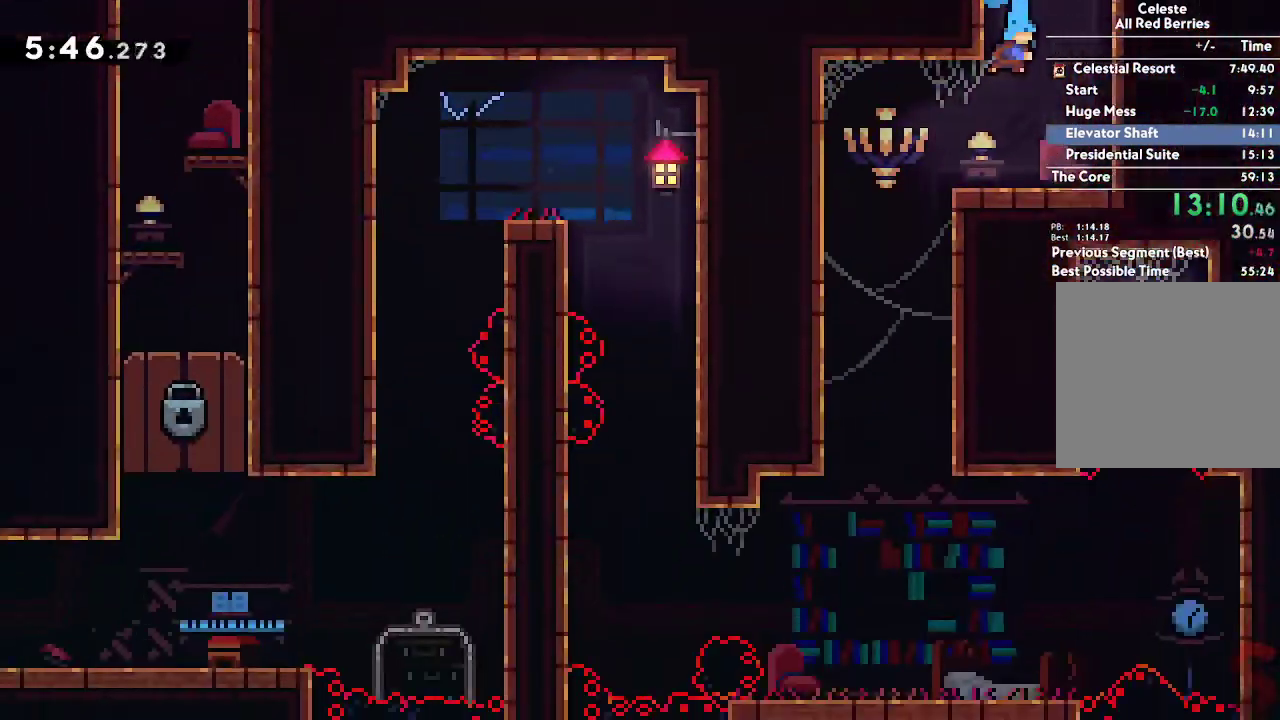
{"buttons": ["B"], "left_stick": "down", "right_stick": "center"}
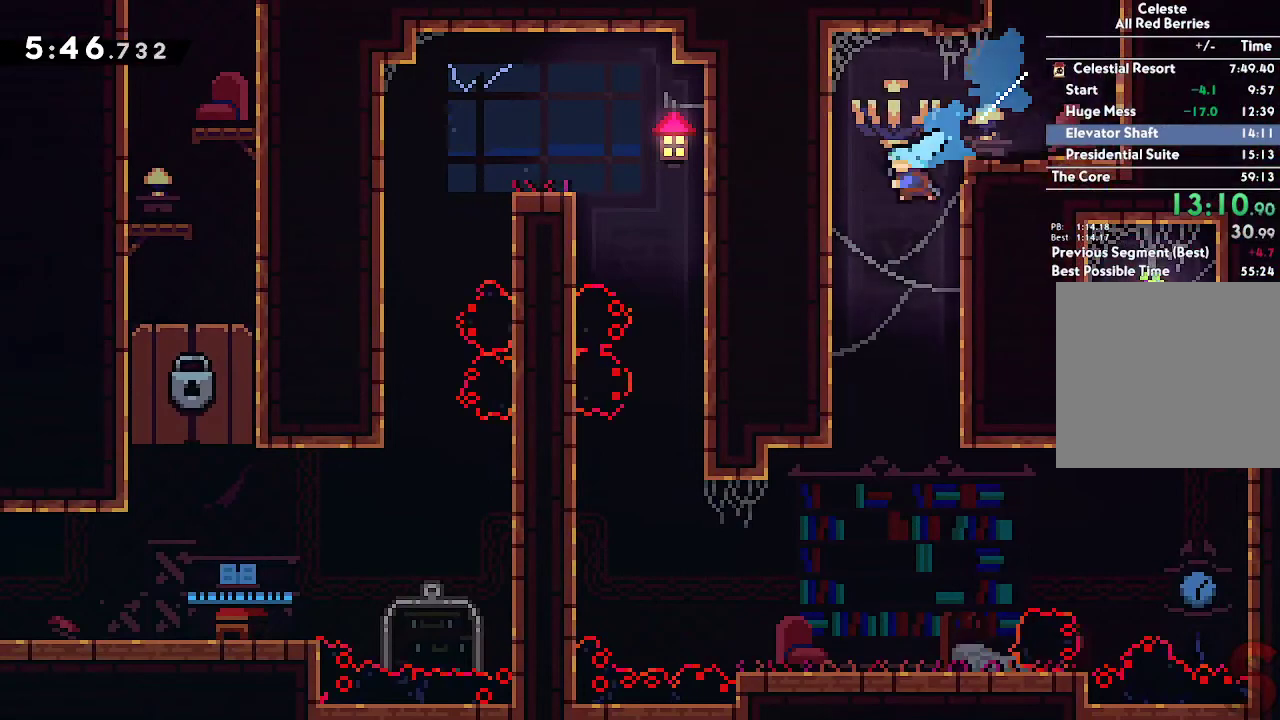
{"buttons": [], "left_stick": "down-left", "right_stick": "center"}